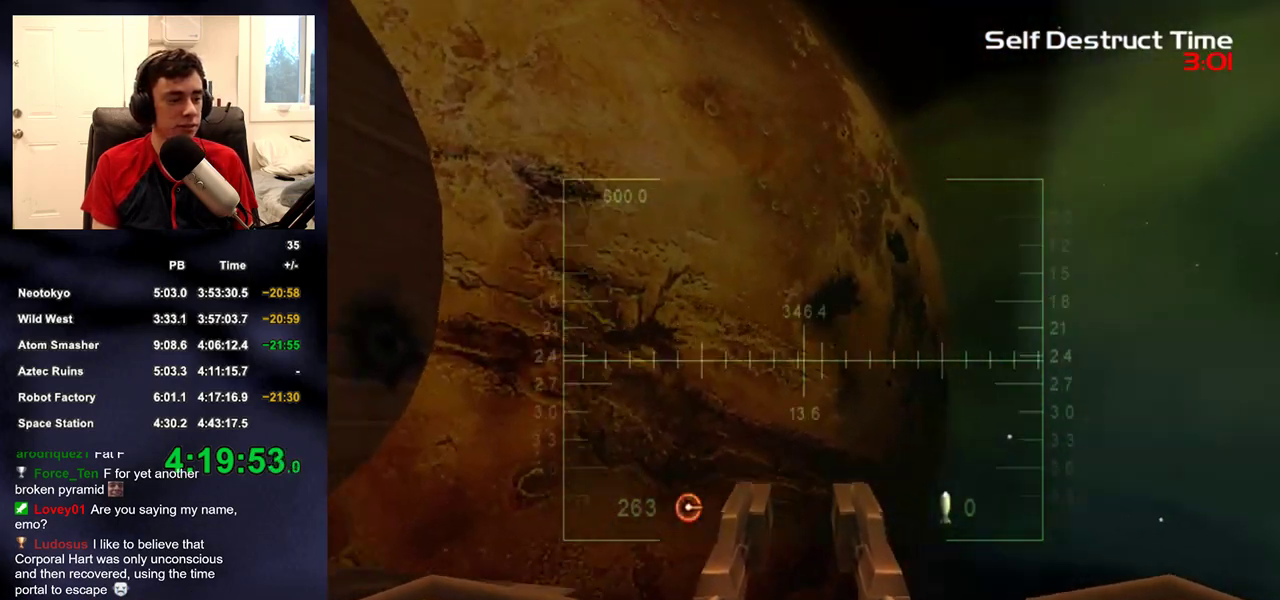
Gameplay with a controller (PlayStation layout); each line is a JSON object with the inputs held at the frame after it. "events" lists button and stick changes between this image and that frame as [ms after this image, input, new state], when the widget could be followed in between. Not read: L1 R1.
{"buttons": [], "left_stick": "center", "right_stick": "down"}
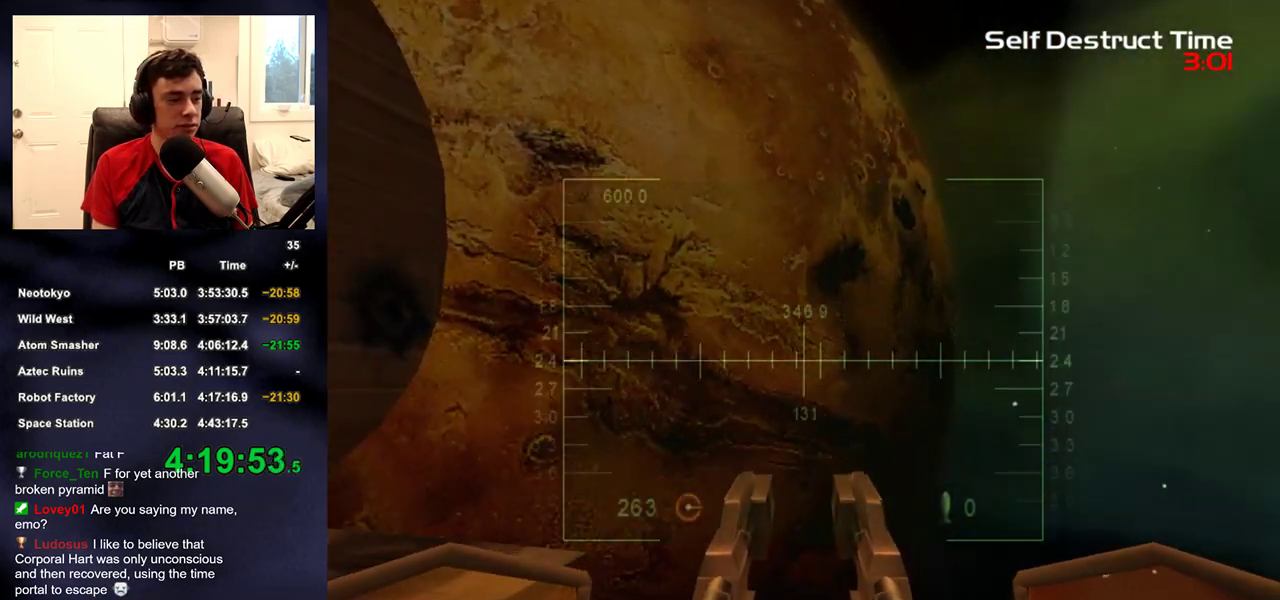
{"buttons": [], "left_stick": "center", "right_stick": "center"}
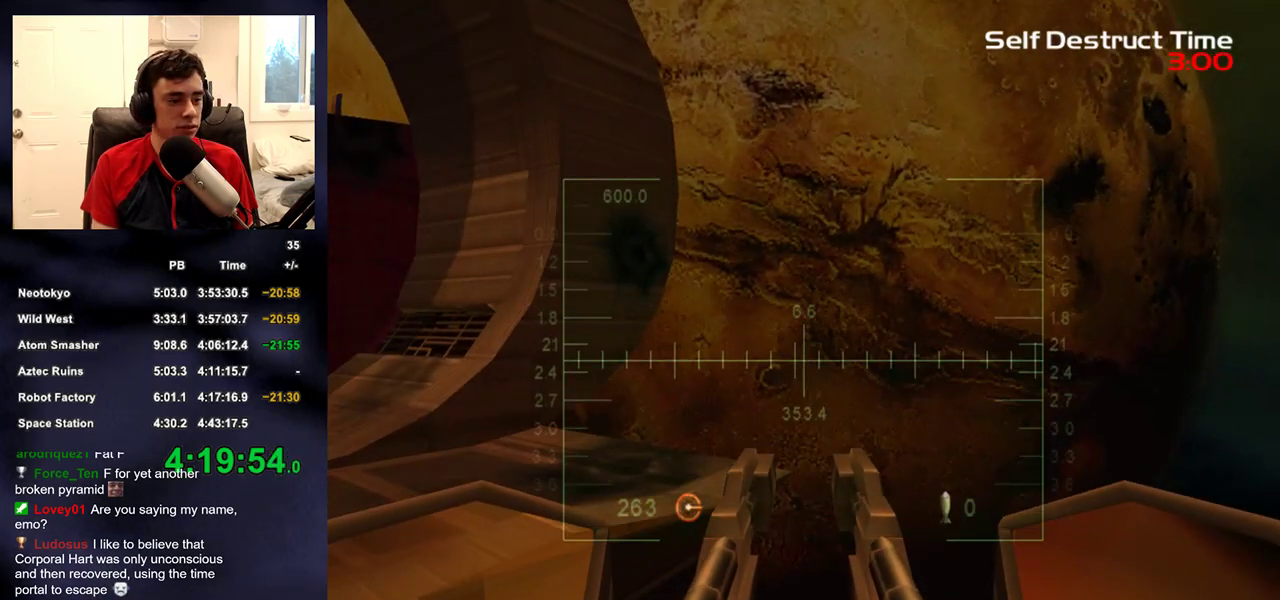
{"buttons": ["L2"], "left_stick": "center", "right_stick": "left", "events": [[317, "L2", "down"], [383, "right_stick", "down-left"], [500, "right_stick", "left"]]}
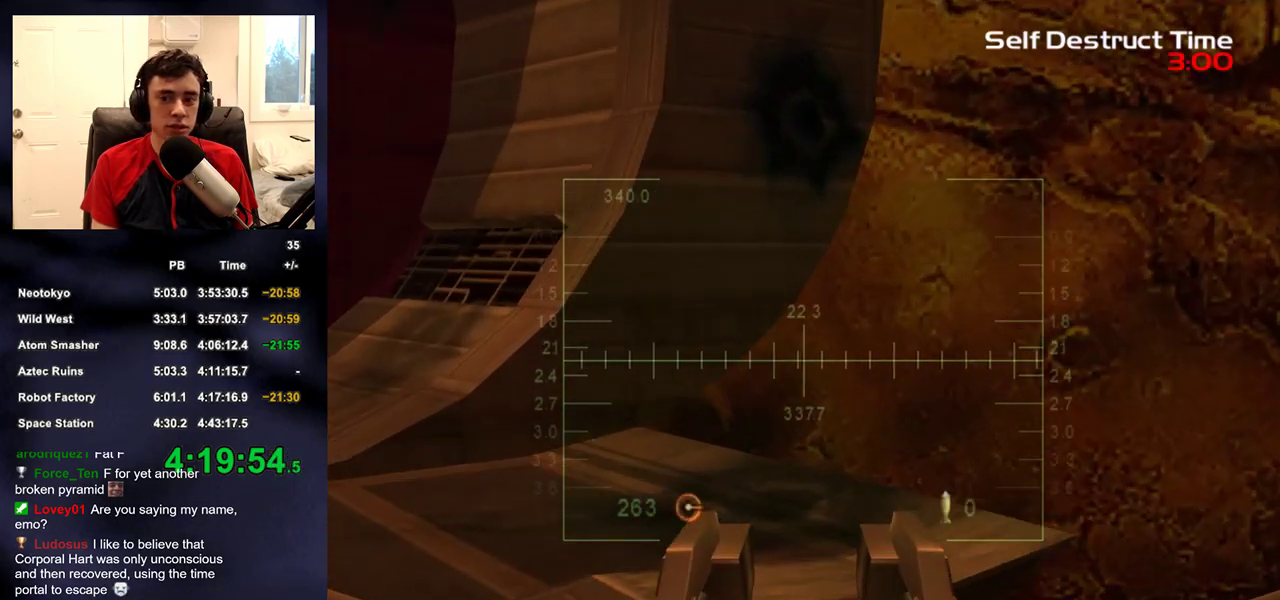
{"buttons": ["L2", "R2"], "left_stick": "center", "right_stick": "center", "events": [[17, "right_stick", "up-left"], [100, "right_stick", "center"], [167, "right_stick", "down"], [283, "right_stick", "center"], [317, "R2", "down"]]}
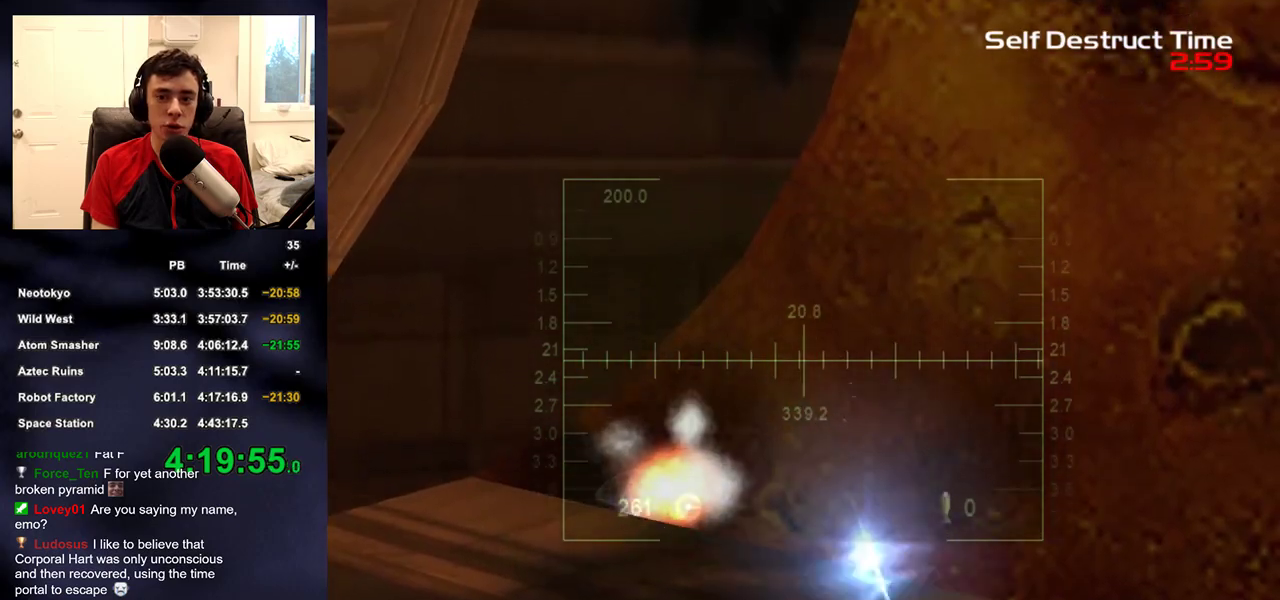
{"buttons": ["L2", "R2"], "left_stick": "center", "right_stick": "center", "events": []}
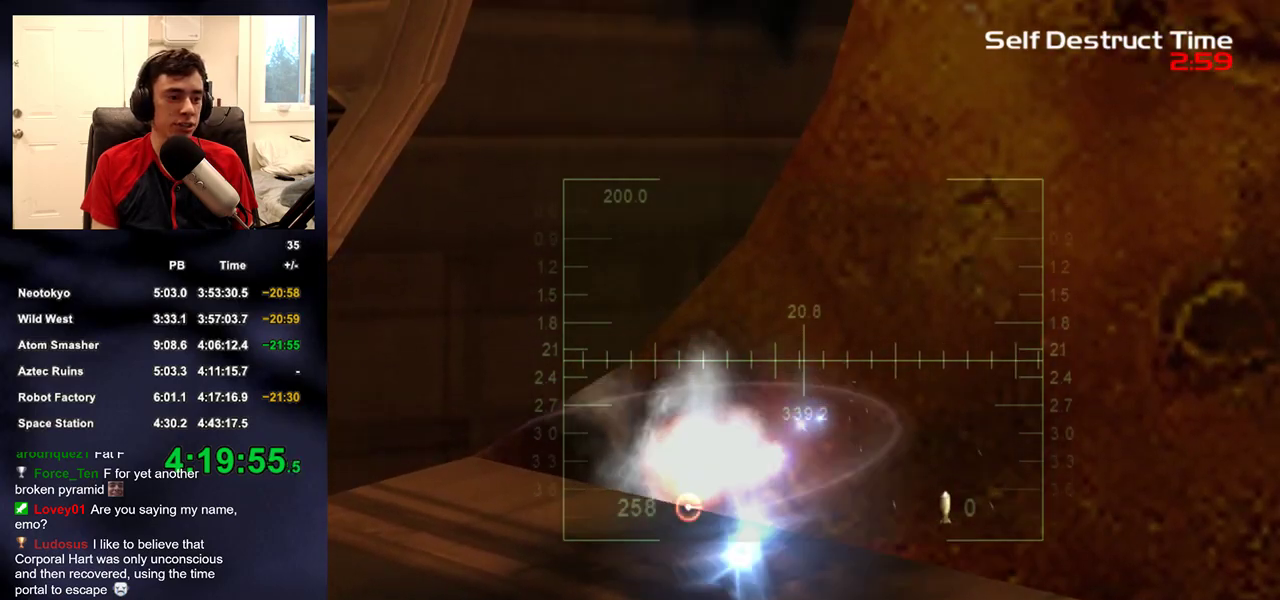
{"buttons": ["L2", "R2"], "left_stick": "center", "right_stick": "center", "events": []}
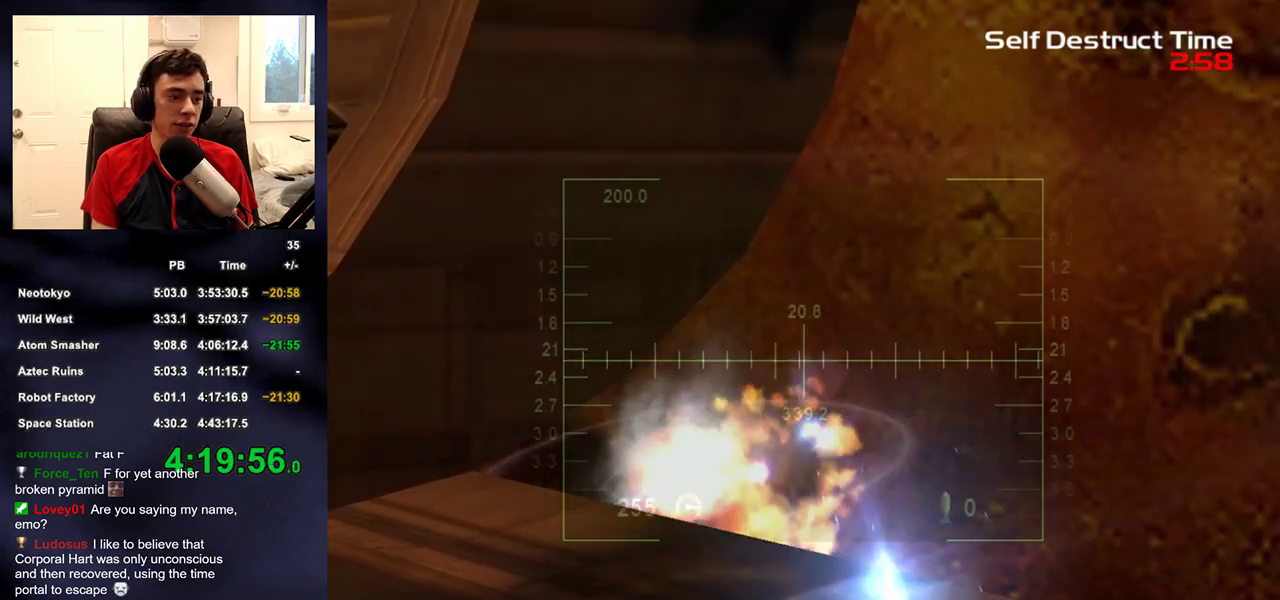
{"buttons": ["L2"], "left_stick": "center", "right_stick": "center", "events": [[417, "R2", "up"]]}
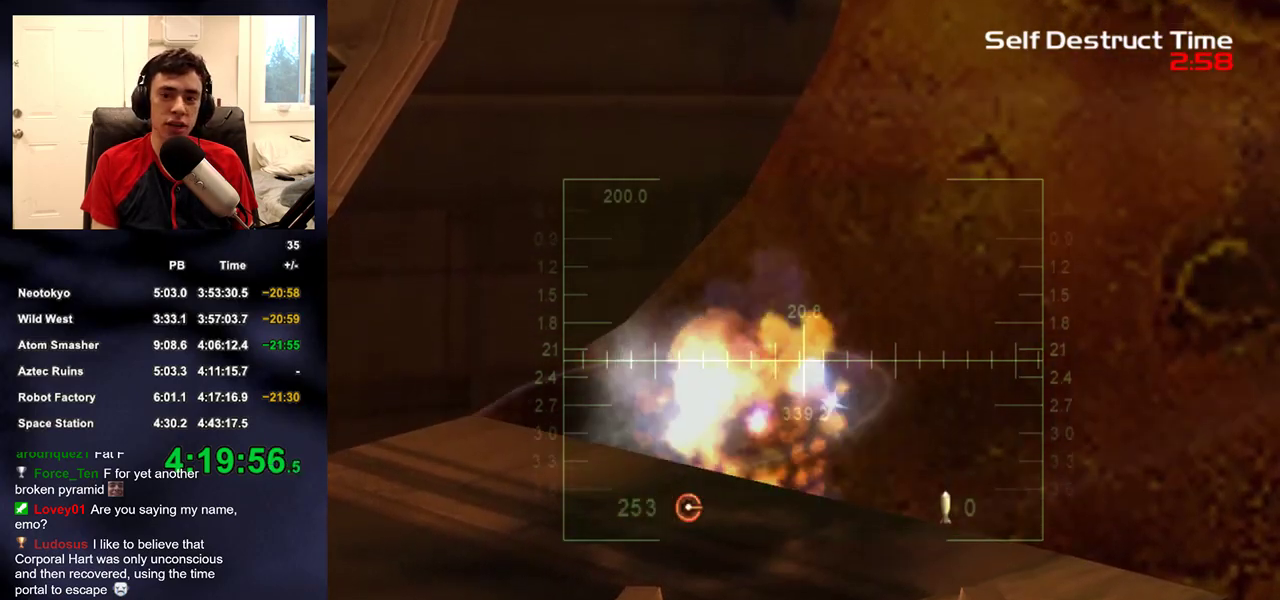
{"buttons": ["L2"], "left_stick": "center", "right_stick": "center", "events": []}
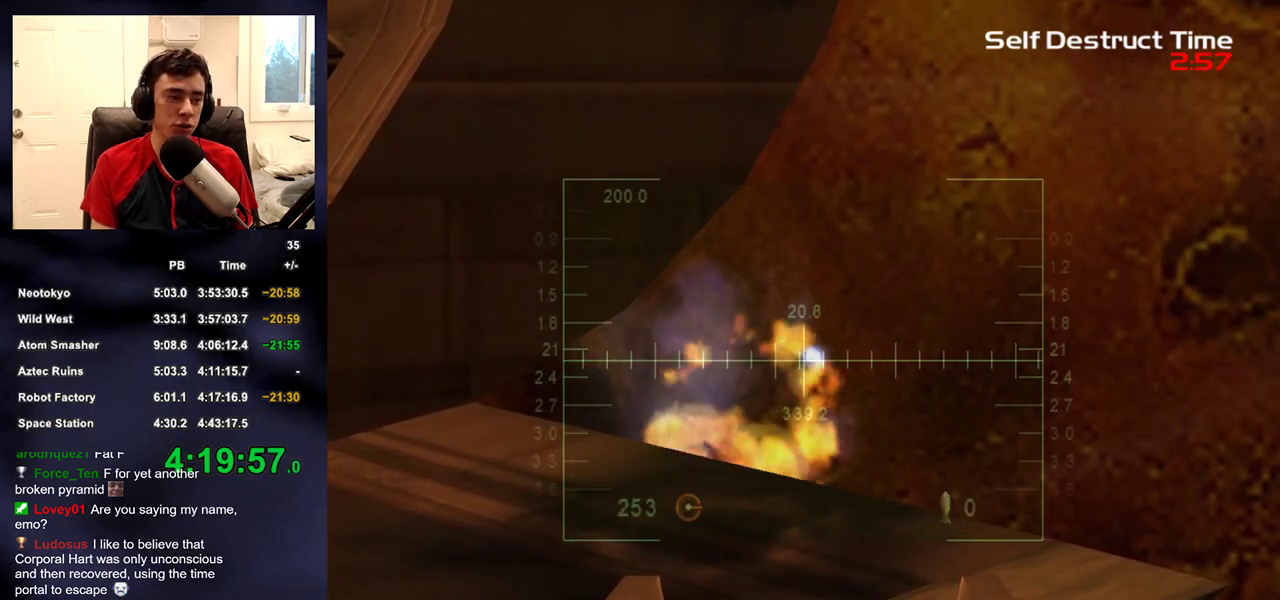
{"buttons": ["L2"], "left_stick": "center", "right_stick": "center", "events": []}